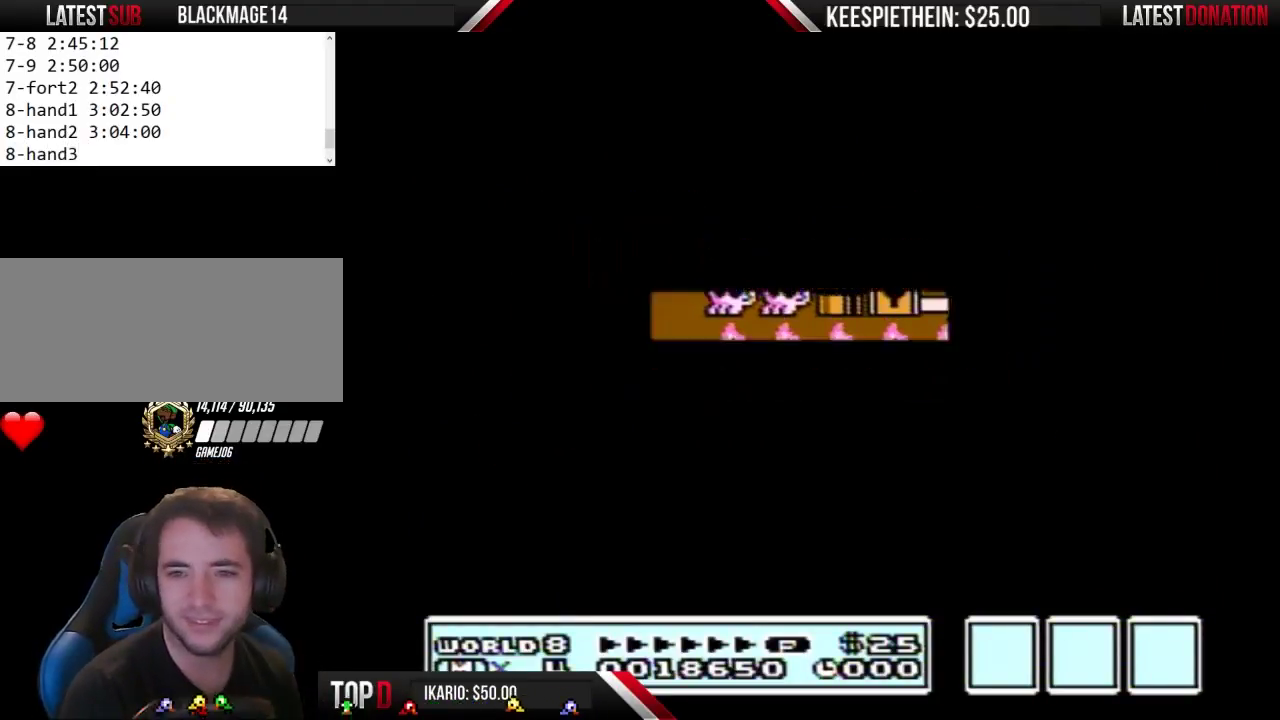
Gameplay with a controller (Nintendo layout); each line is a JSON object with the inputs held at the frame after it. "events" lists button and stick changes between this image and that frame as [ms after this image, input, new state], when the widget could be followed in between. Not read: L3 R3.
{"buttons": ["B", "DPAD_RIGHT"], "events": [[333, "B", "down"], [333, "DPAD_RIGHT", "down"]]}
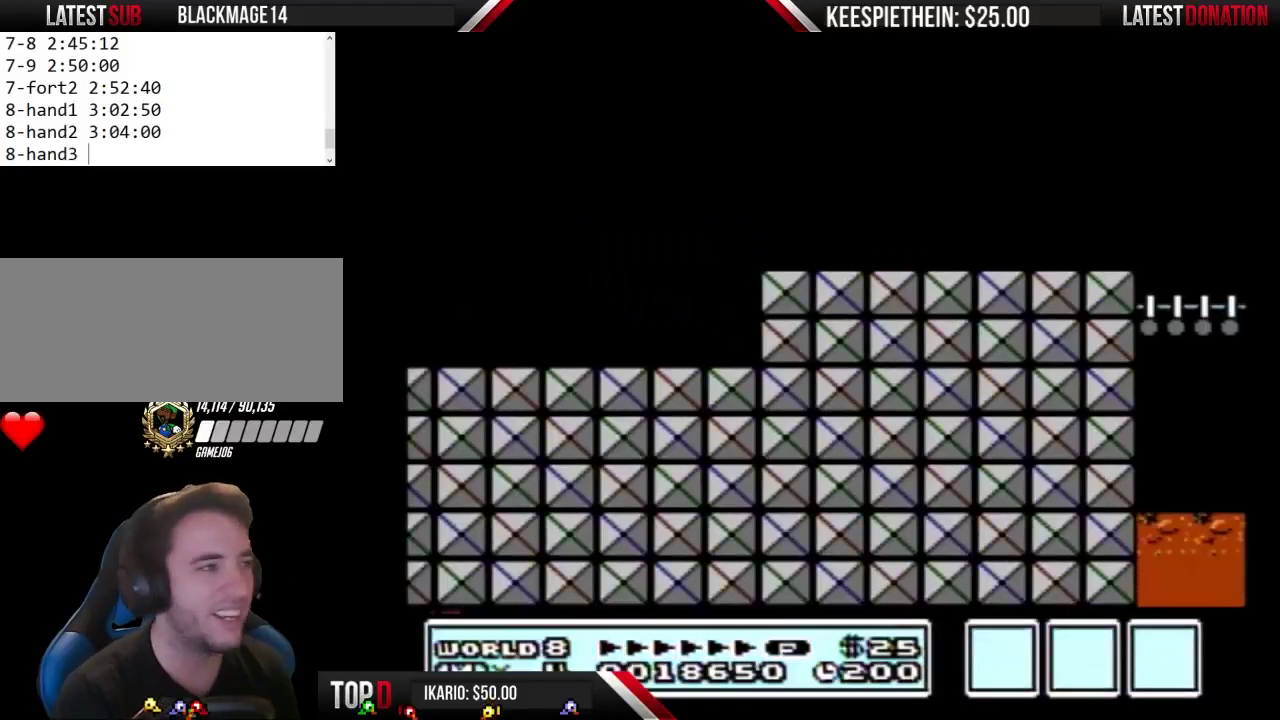
{"buttons": ["B", "DPAD_RIGHT"], "events": []}
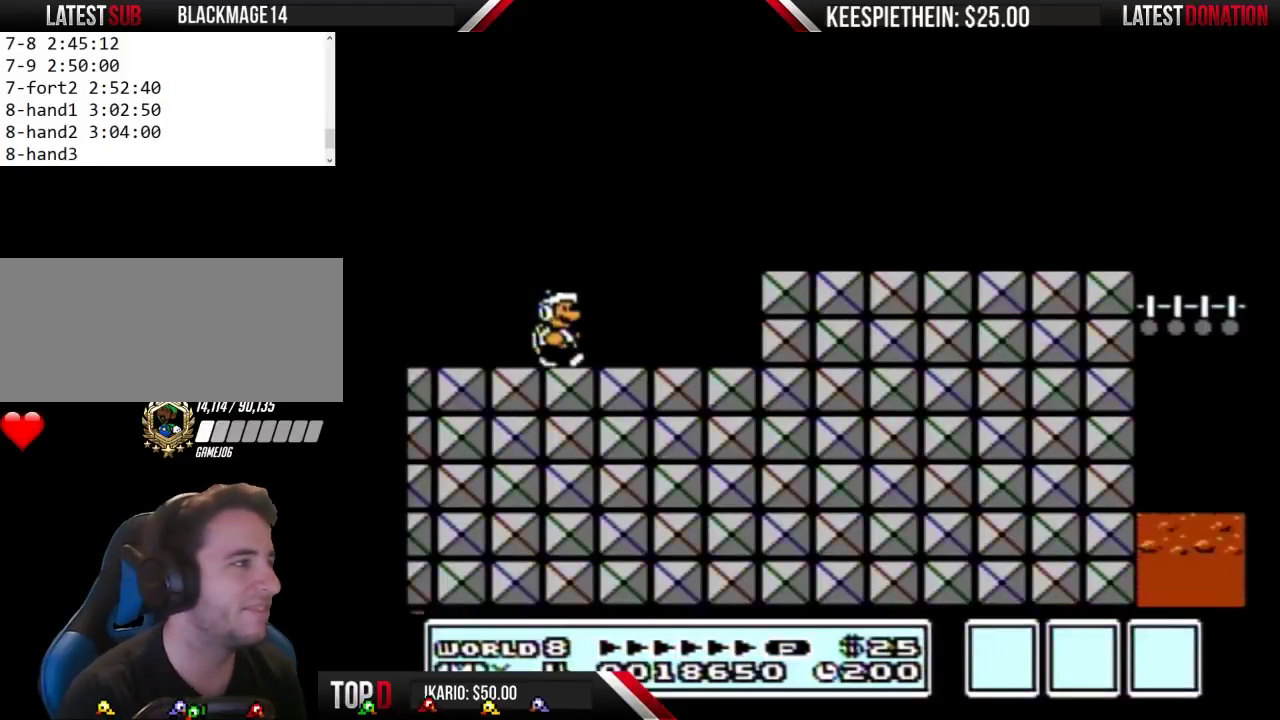
{"buttons": ["B", "DPAD_RIGHT"], "events": [[233, "A", "down"], [367, "A", "up"]]}
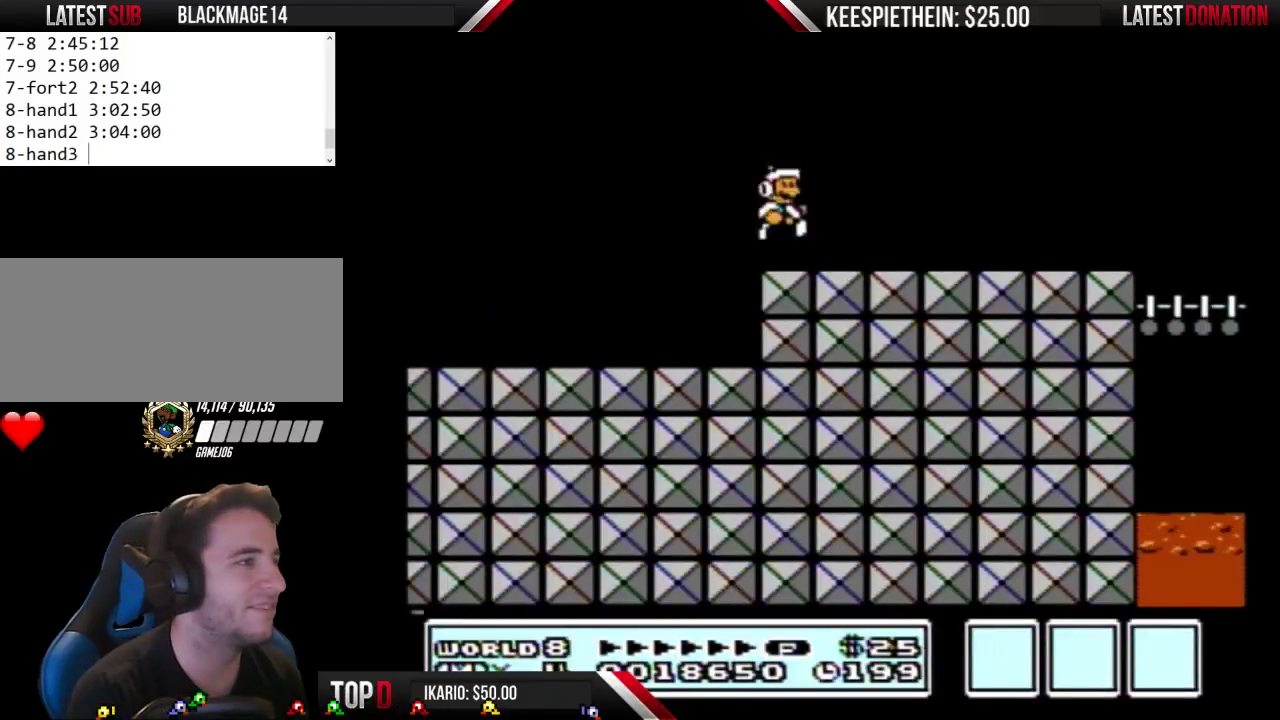
{"buttons": ["B", "DPAD_RIGHT"], "events": []}
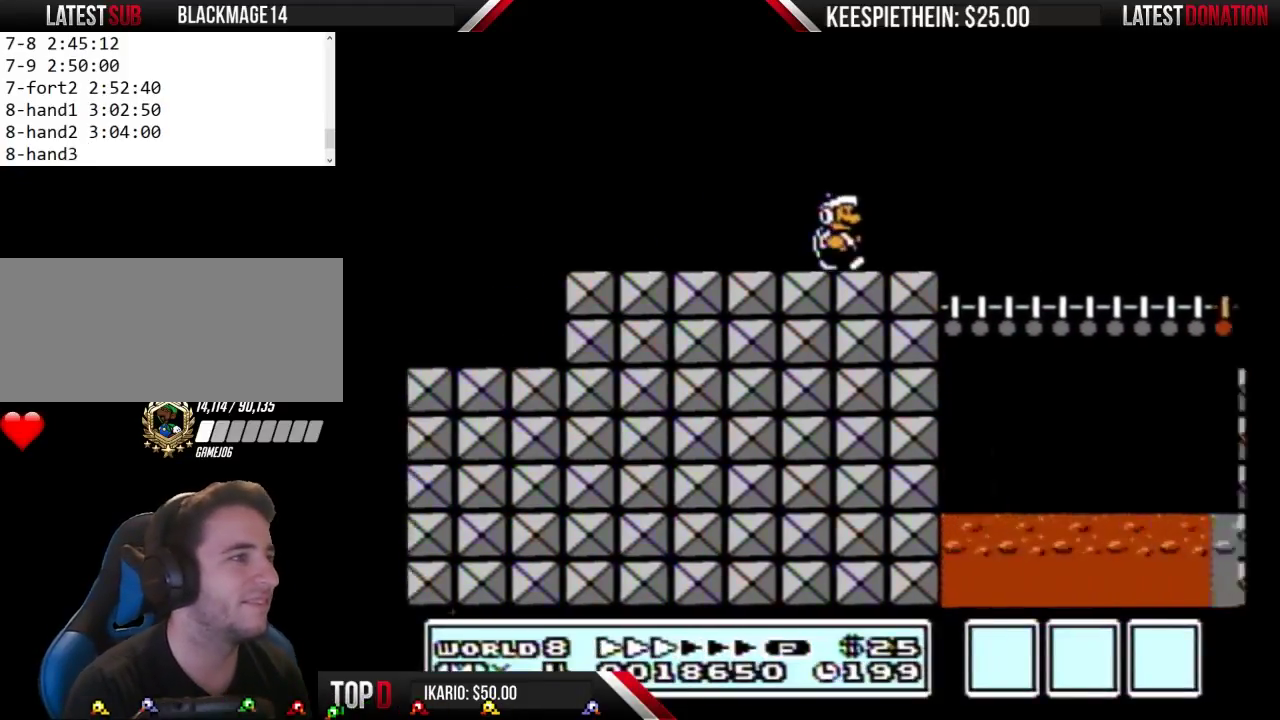
{"buttons": ["DPAD_RIGHT"], "events": [[467, "B", "up"]]}
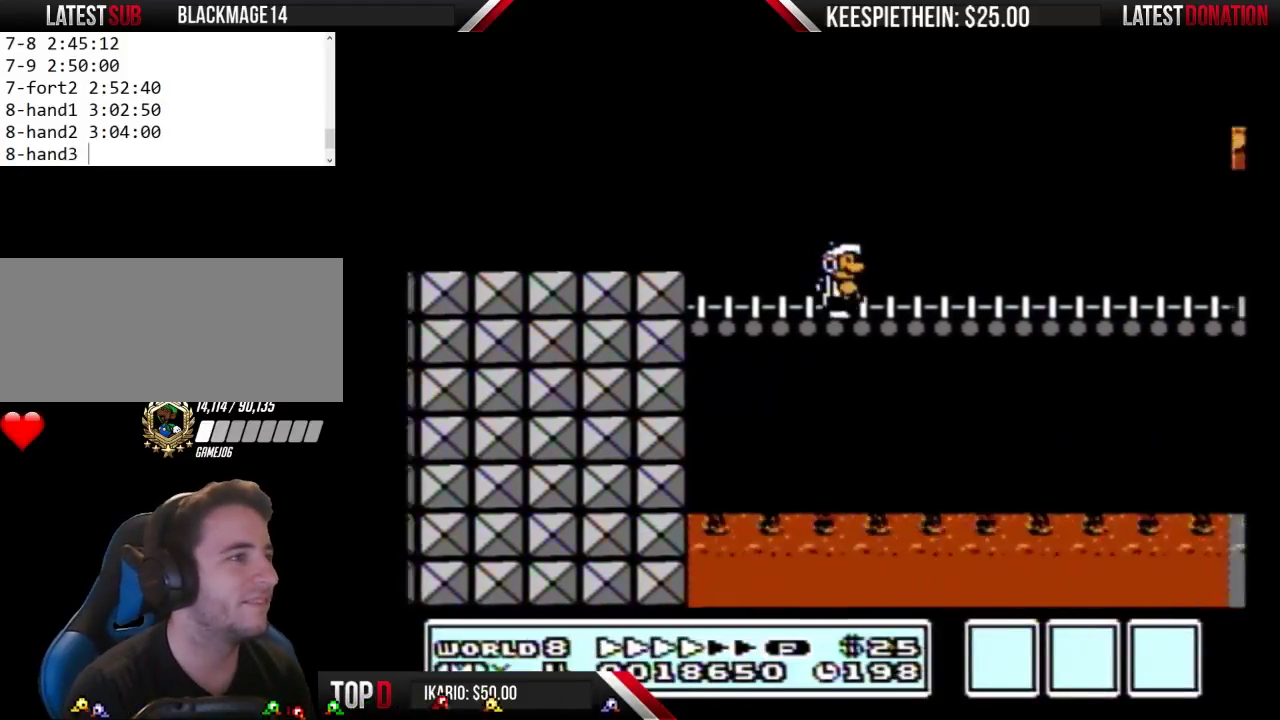
{"buttons": ["B", "DPAD_RIGHT"], "events": [[200, "B", "down"]]}
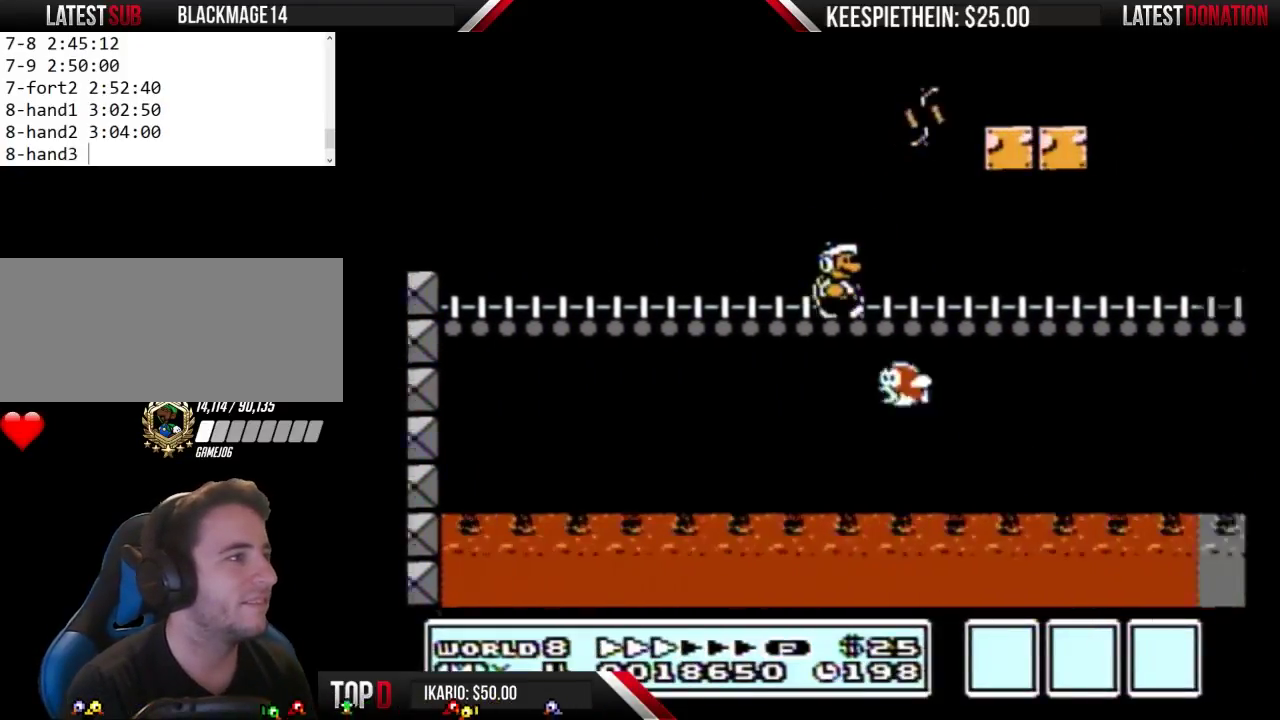
{"buttons": ["A", "B", "DPAD_LEFT"], "events": [[200, "DPAD_RIGHT", "up"], [233, "DPAD_LEFT", "down"], [400, "A", "down"]]}
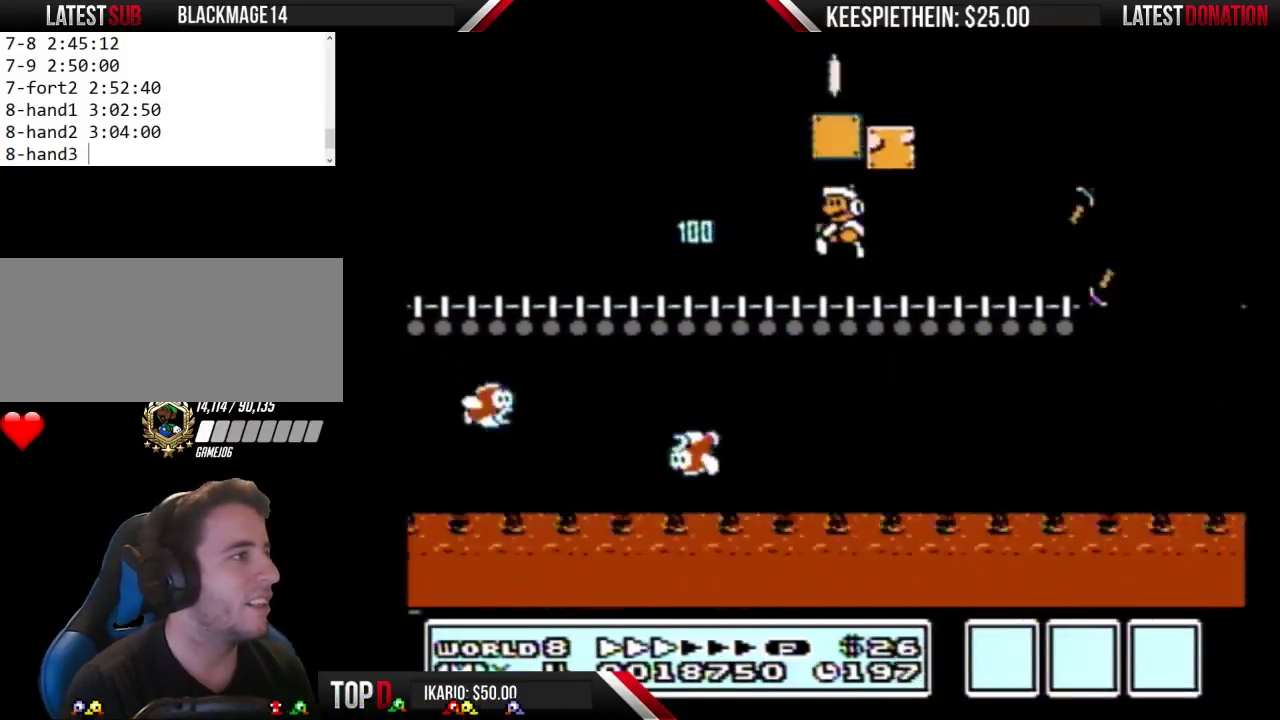
{"buttons": ["A", "B", "DPAD_RIGHT"], "events": [[33, "DPAD_LEFT", "up"], [133, "A", "up"], [200, "DPAD_RIGHT", "down"], [300, "A", "down"]]}
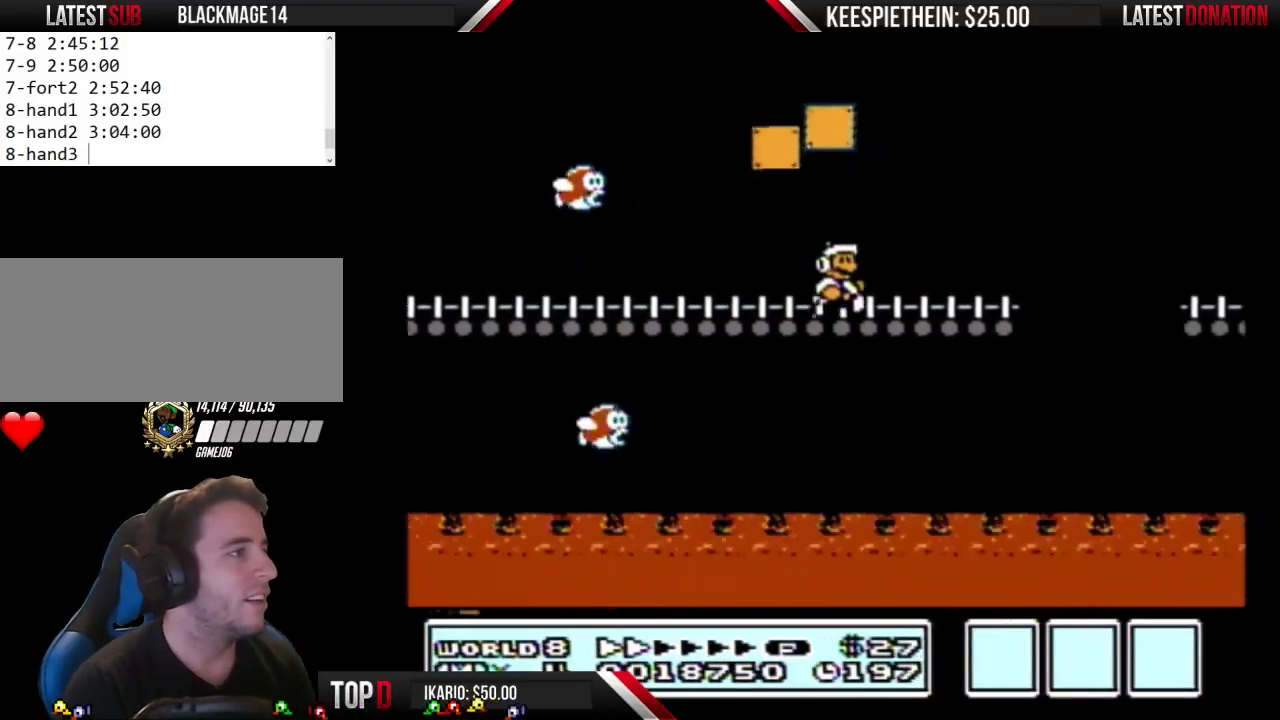
{"buttons": ["B", "DPAD_RIGHT"], "events": [[33, "A", "up"], [233, "A", "down"], [500, "A", "up"]]}
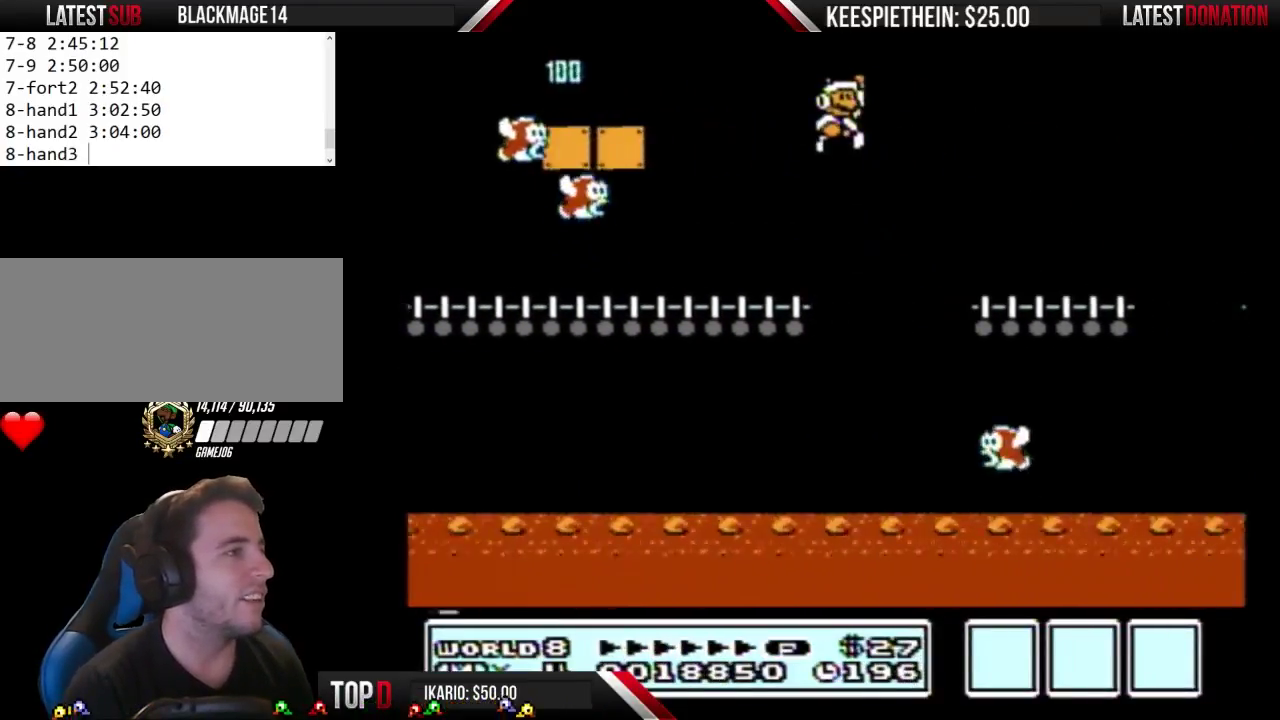
{"buttons": [], "events": [[33, "B", "up"], [100, "DPAD_RIGHT", "up"], [200, "DPAD_LEFT", "down"], [300, "DPAD_LEFT", "up"], [400, "B", "down"], [467, "B", "up"]]}
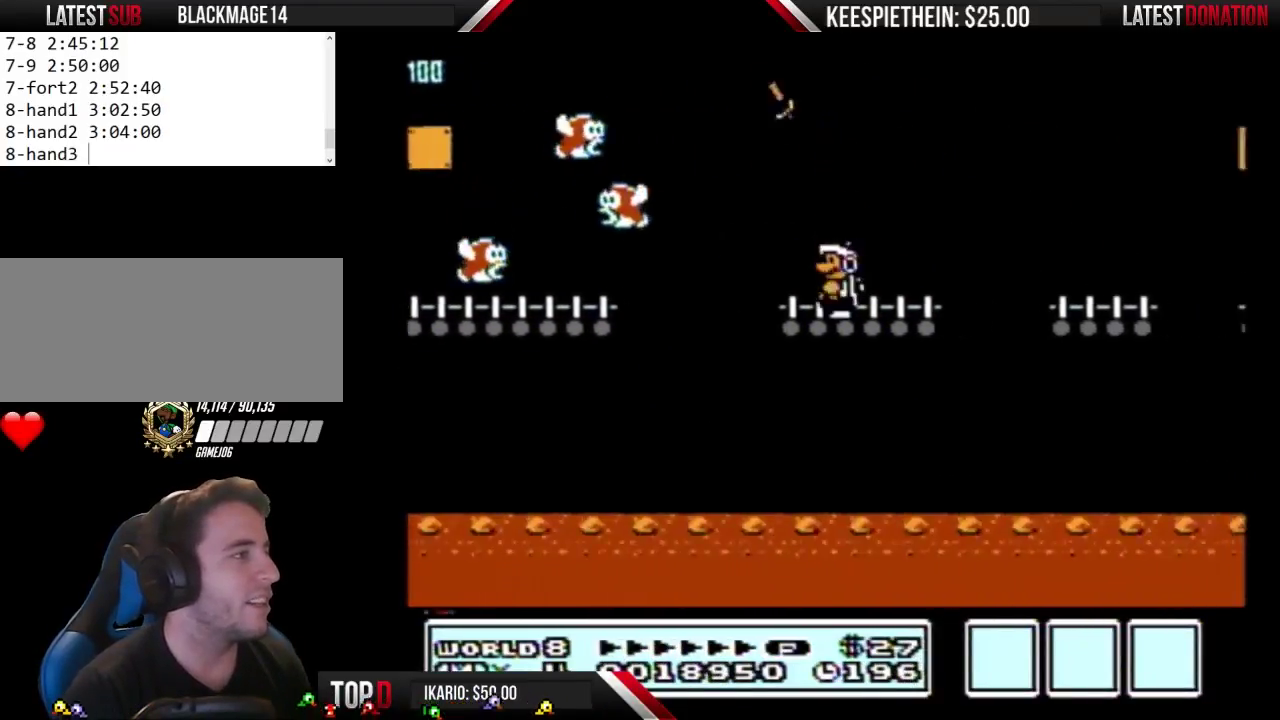
{"buttons": ["B"], "events": [[67, "B", "down"], [167, "DPAD_RIGHT", "down"], [200, "A", "down"], [367, "A", "up"], [467, "DPAD_RIGHT", "up"]]}
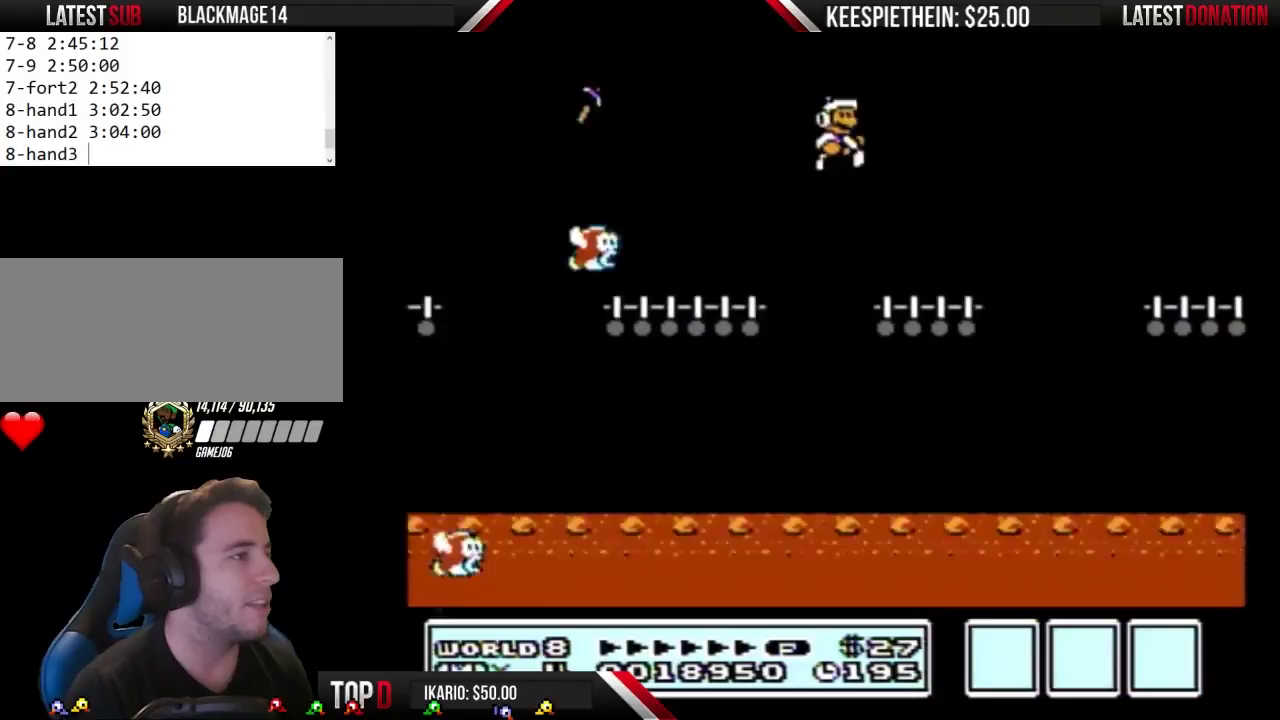
{"buttons": ["A", "B", "DPAD_RIGHT"], "events": [[100, "B", "up"], [100, "DPAD_LEFT", "down"], [200, "B", "down"], [267, "DPAD_LEFT", "up"], [367, "DPAD_RIGHT", "down"], [467, "A", "down"]]}
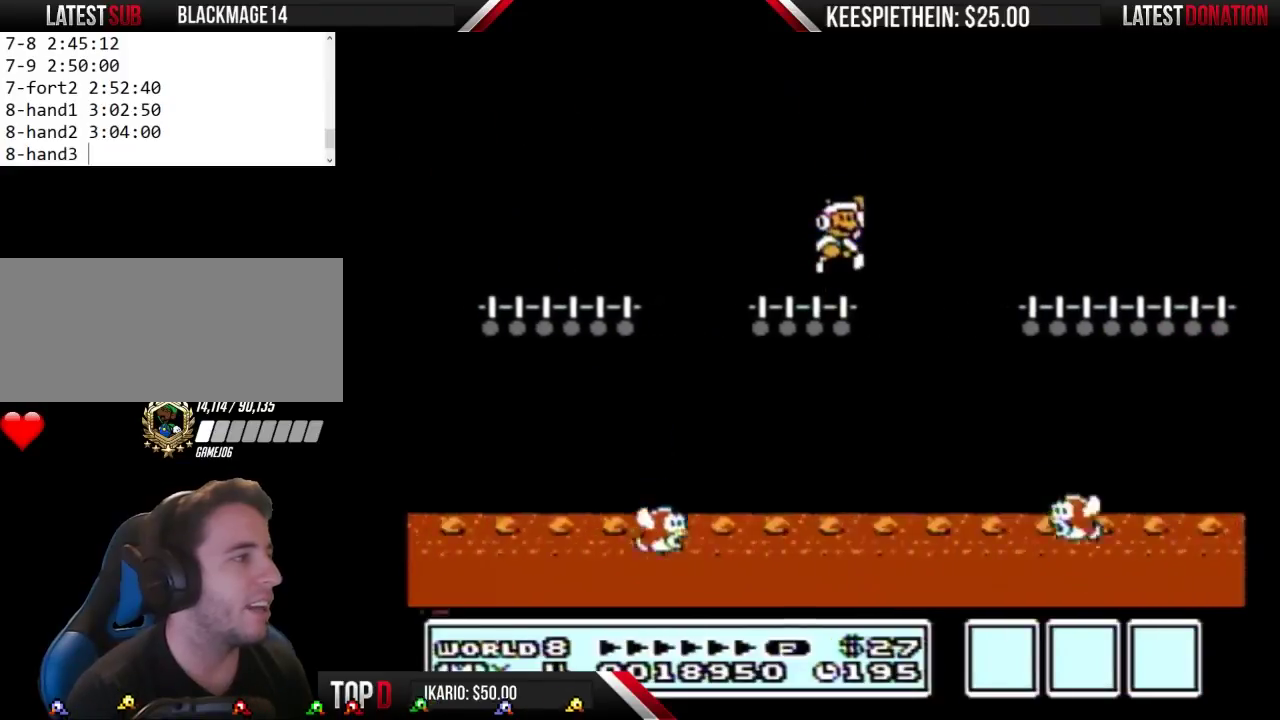
{"buttons": ["B"], "events": [[200, "A", "up"], [267, "B", "up"], [367, "B", "down"], [400, "DPAD_RIGHT", "up"]]}
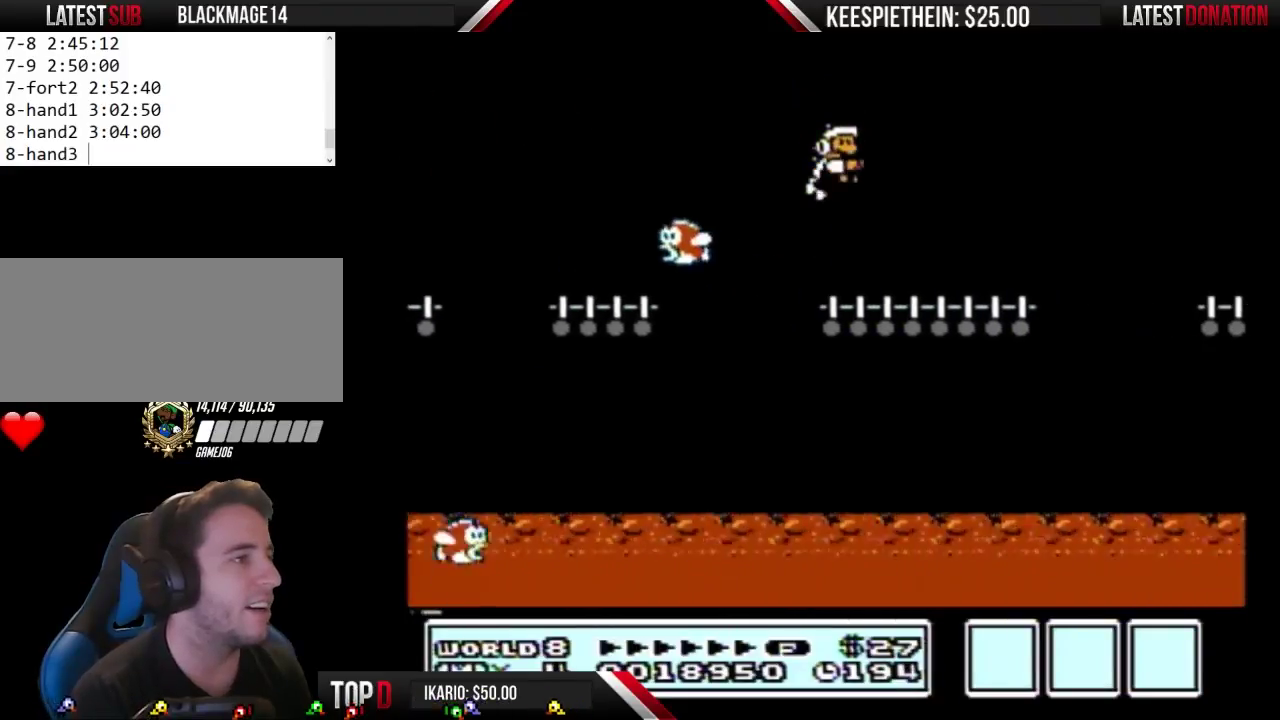
{"buttons": ["B", "DPAD_RIGHT"], "events": [[200, "DPAD_RIGHT", "down"], [267, "A", "down"], [400, "A", "up"], [433, "B", "up"], [500, "B", "down"]]}
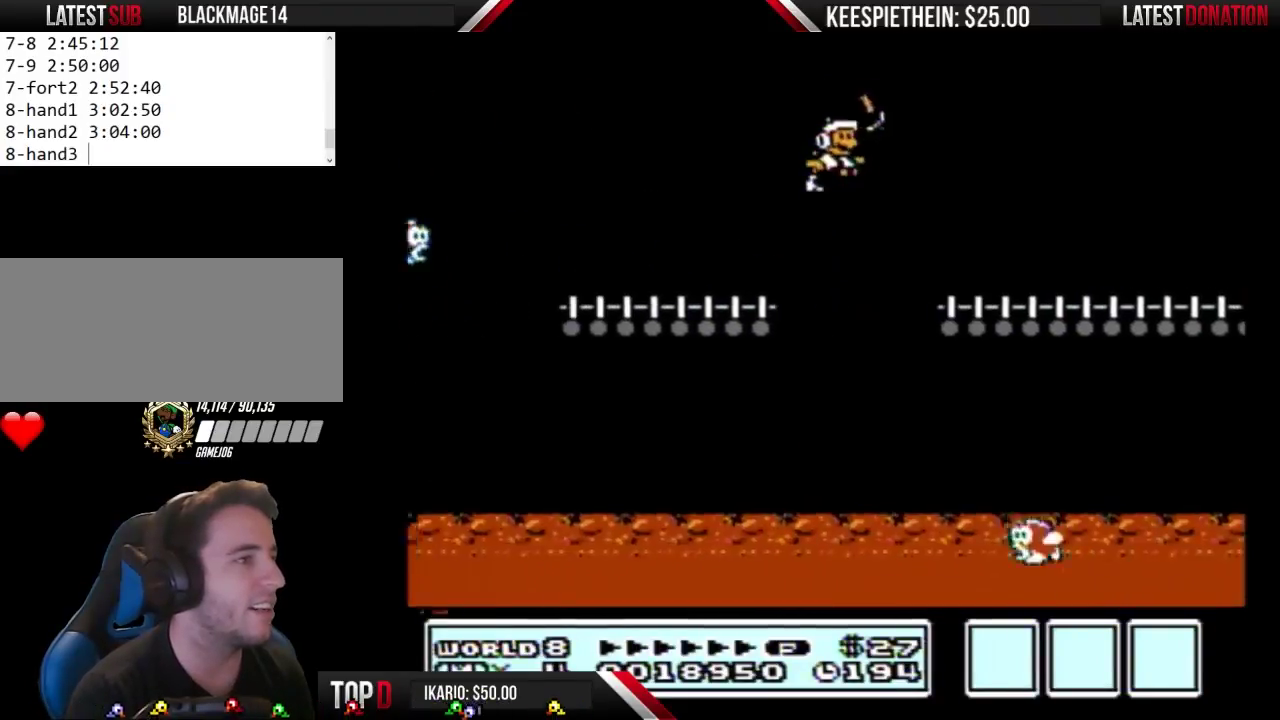
{"buttons": ["B", "DPAD_RIGHT"], "events": []}
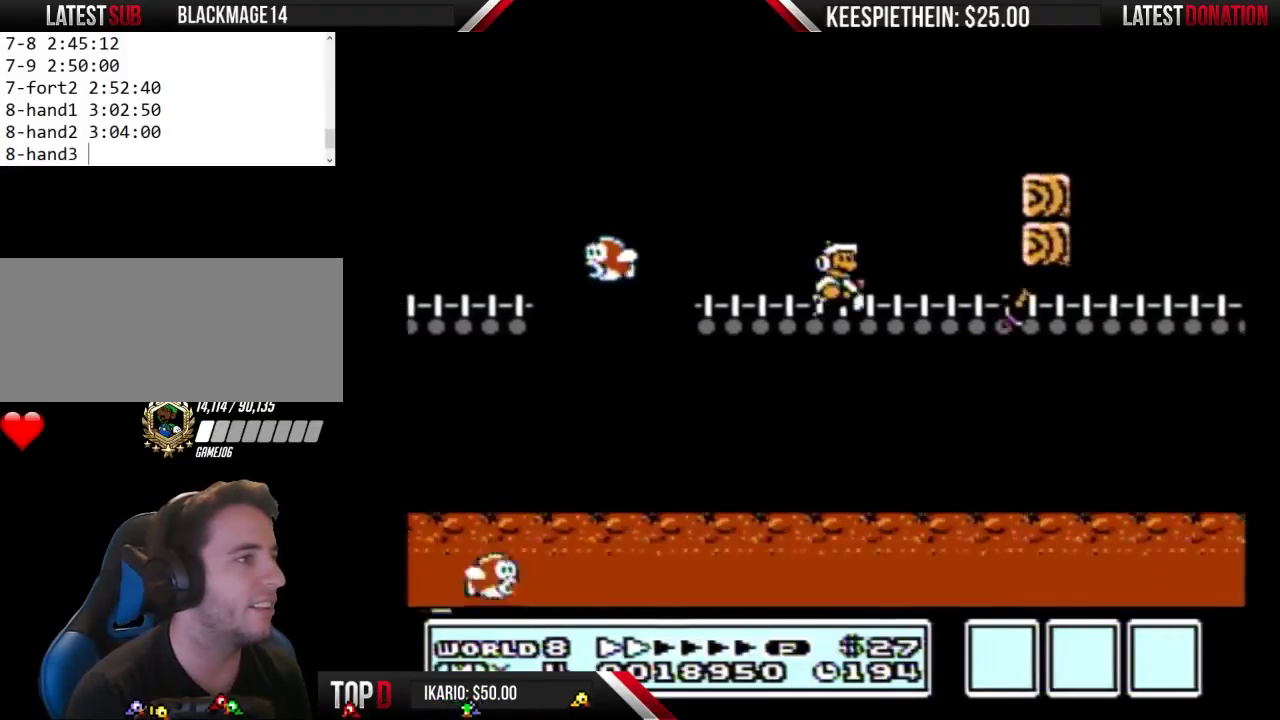
{"buttons": ["B"], "events": [[267, "DPAD_RIGHT", "up"]]}
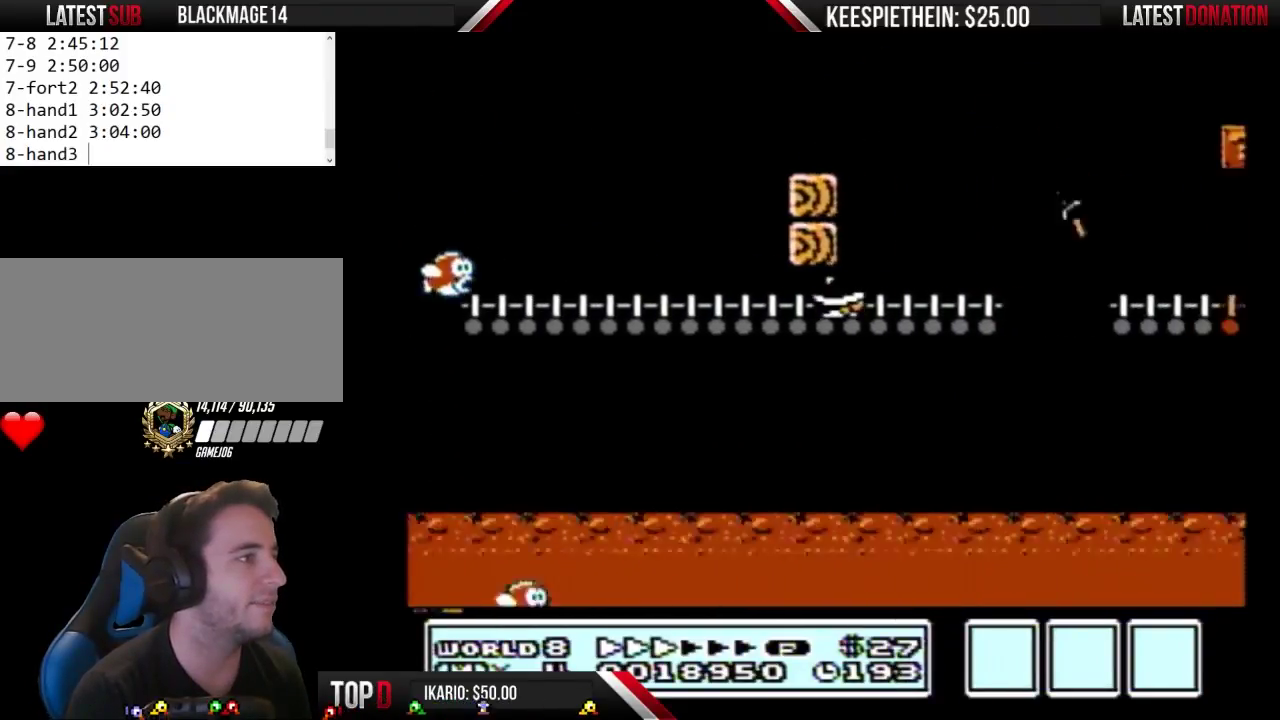
{"buttons": ["B", "DPAD_RIGHT"], "events": [[200, "DPAD_RIGHT", "down"], [300, "A", "down"], [400, "A", "up"]]}
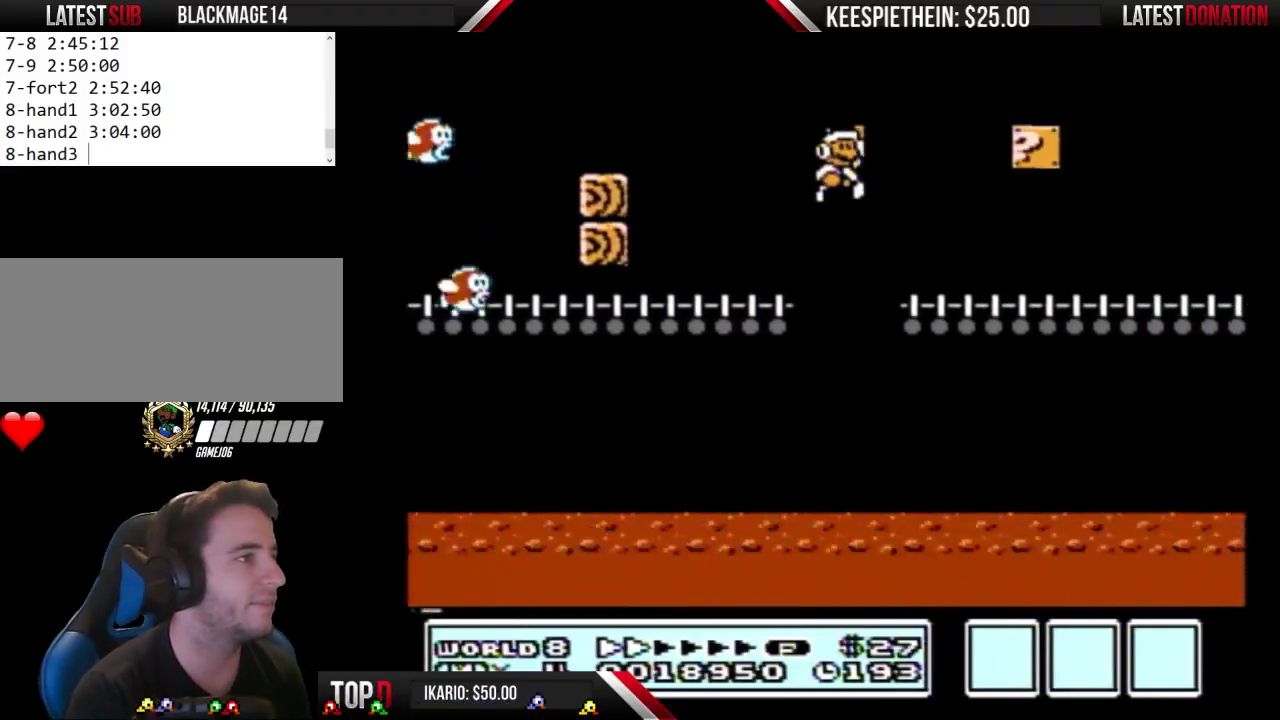
{"buttons": ["A", "B", "DPAD_RIGHT"], "events": [[167, "DPAD_RIGHT", "up"], [233, "DPAD_LEFT", "down"], [333, "DPAD_LEFT", "up"], [367, "A", "down"], [467, "DPAD_RIGHT", "down"]]}
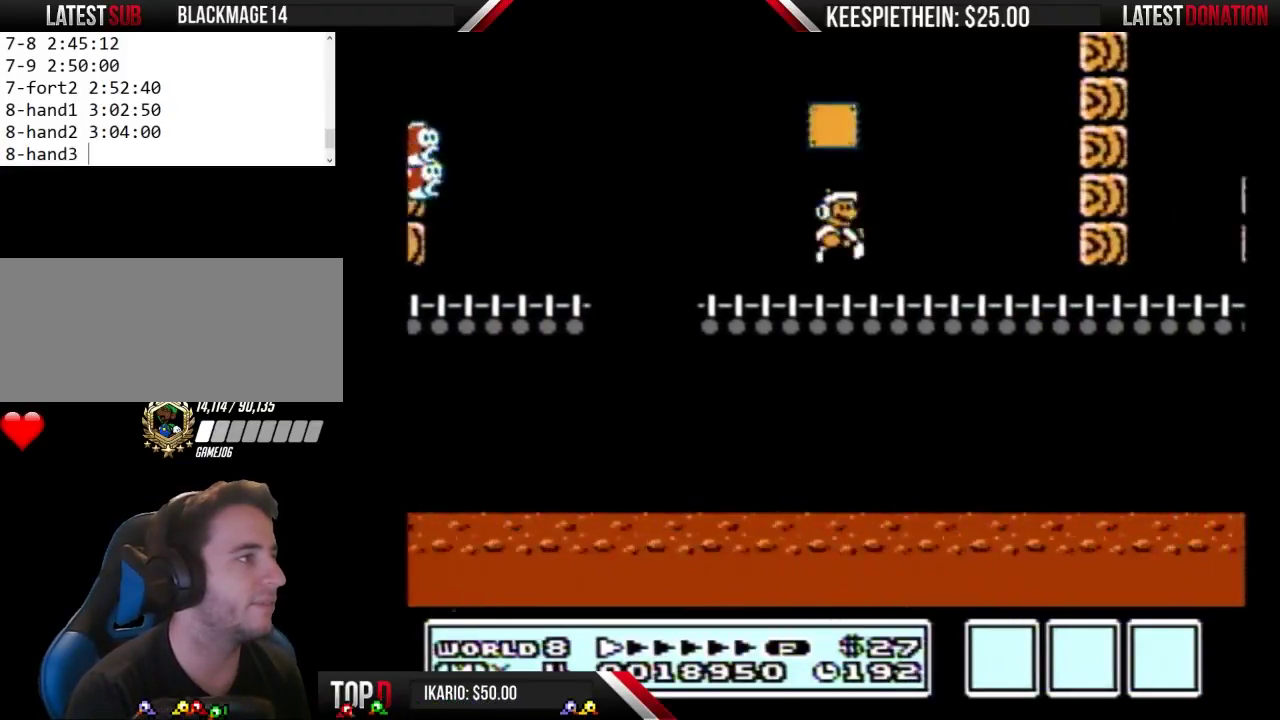
{"buttons": ["B", "DPAD_DOWN"], "events": [[33, "A", "up"], [433, "DPAD_DOWN", "down"], [467, "DPAD_RIGHT", "up"]]}
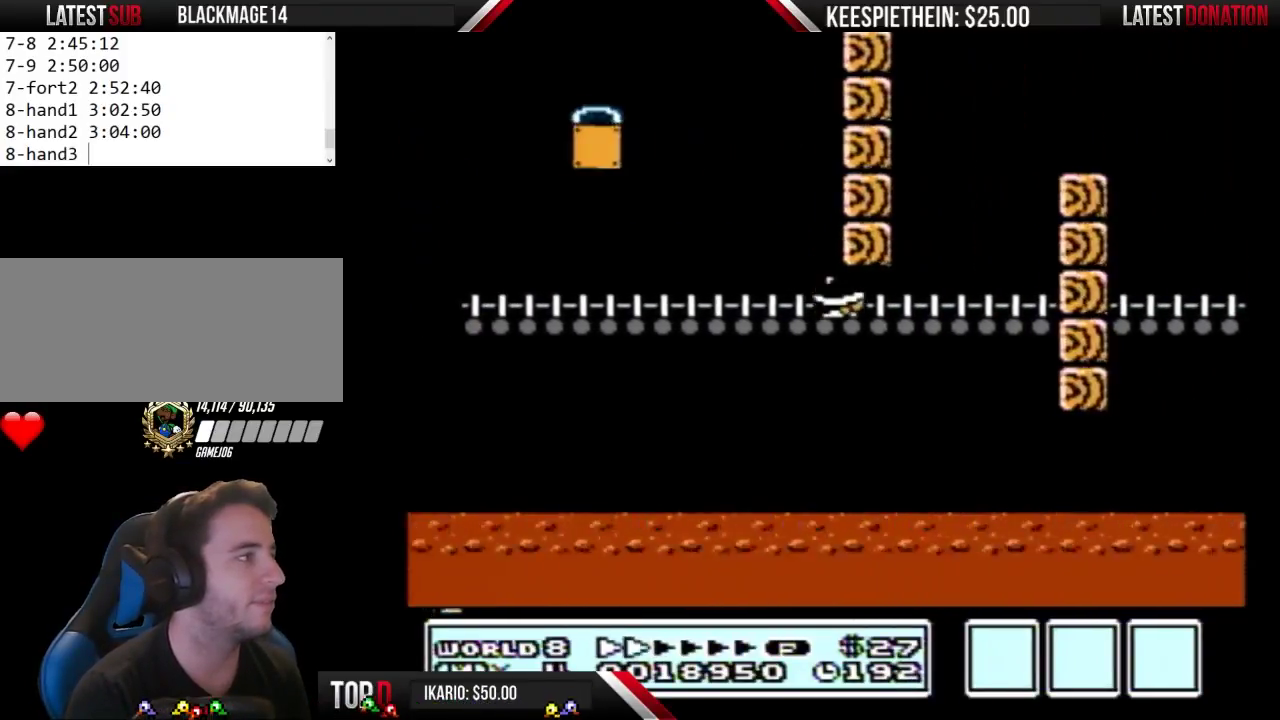
{"buttons": ["A", "B"], "events": [[267, "A", "down"], [300, "DPAD_DOWN", "up"]]}
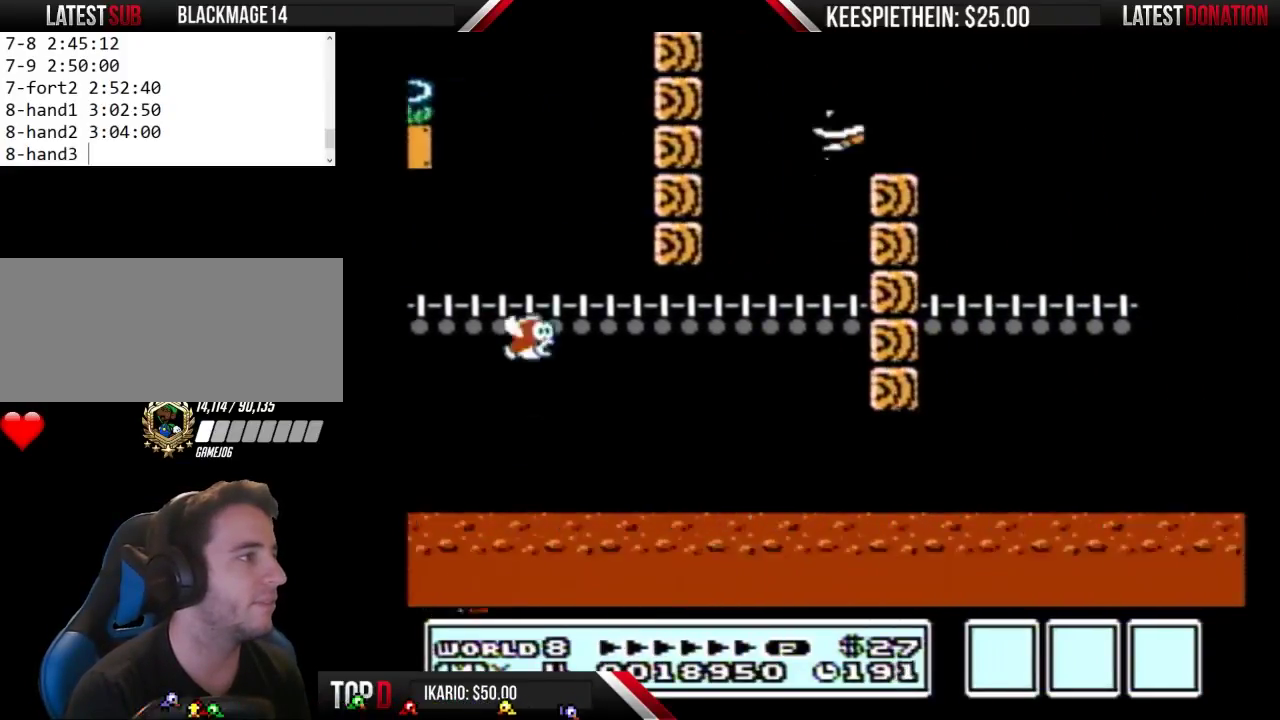
{"buttons": ["B", "DPAD_RIGHT"], "events": [[67, "A", "up"], [133, "B", "up"], [233, "B", "down"], [500, "DPAD_RIGHT", "down"]]}
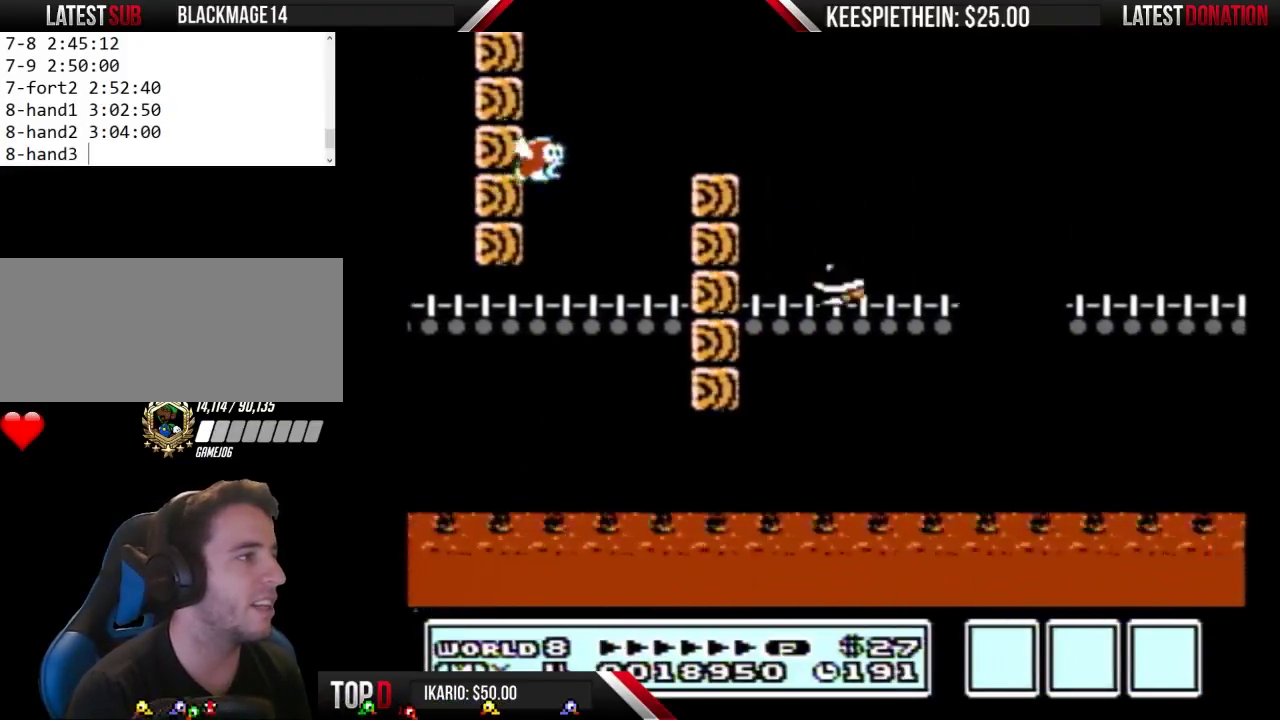
{"buttons": ["B", "DPAD_RIGHT"], "events": [[167, "A", "down"], [267, "A", "up"]]}
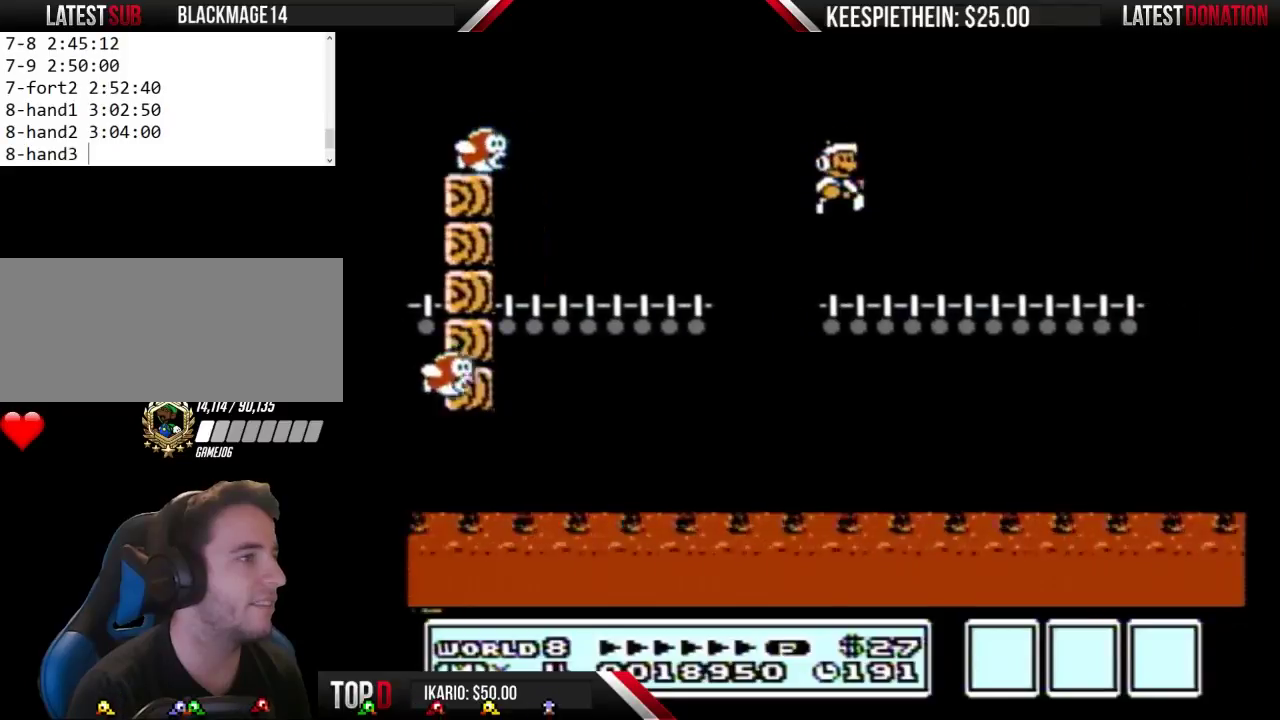
{"buttons": ["A", "B", "DPAD_RIGHT"], "events": [[467, "A", "down"]]}
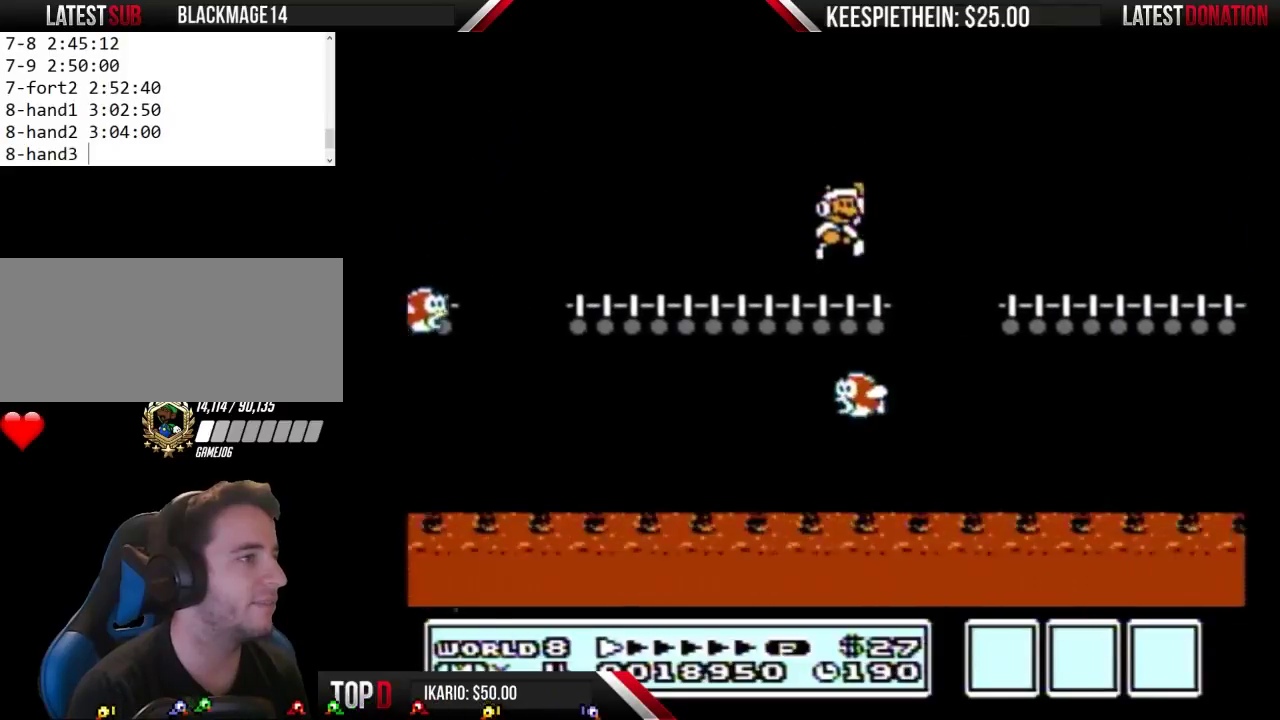
{"buttons": ["B", "DPAD_RIGHT"], "events": [[100, "A", "up"], [133, "B", "up"], [333, "B", "down"]]}
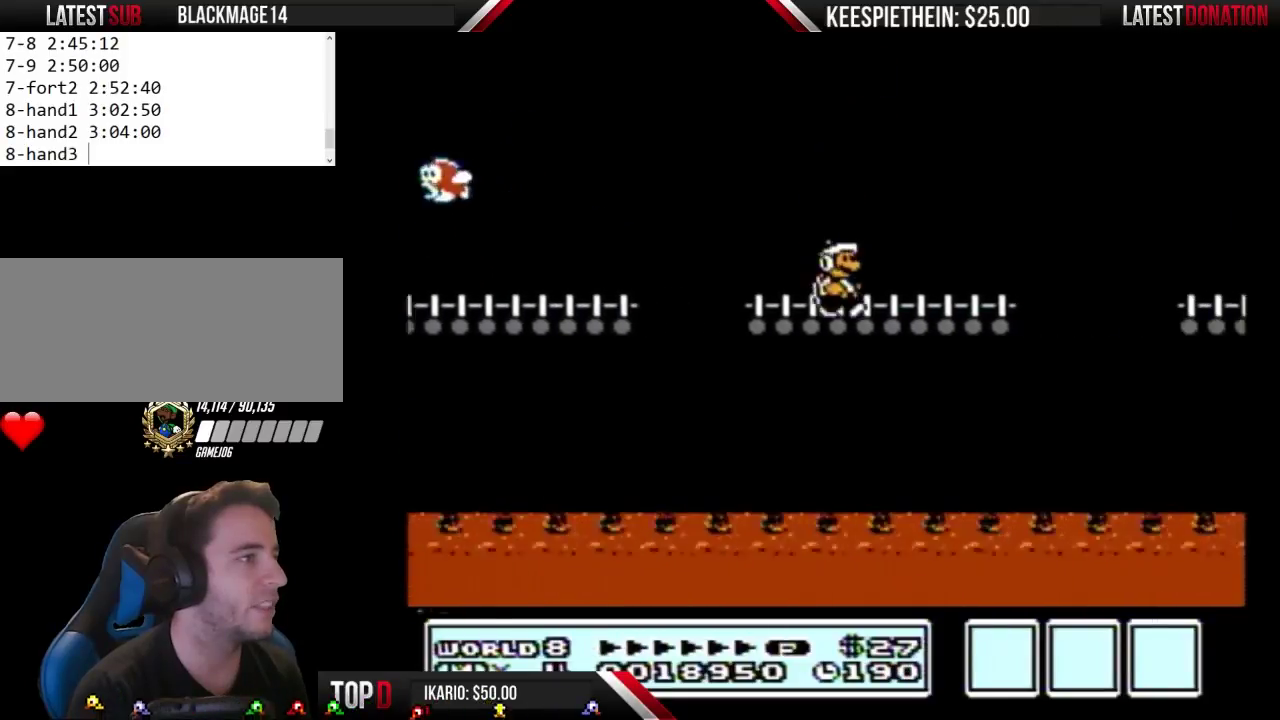
{"buttons": ["B", "DPAD_RIGHT"], "events": [[200, "A", "down"], [367, "A", "up"], [400, "B", "up"], [500, "B", "down"]]}
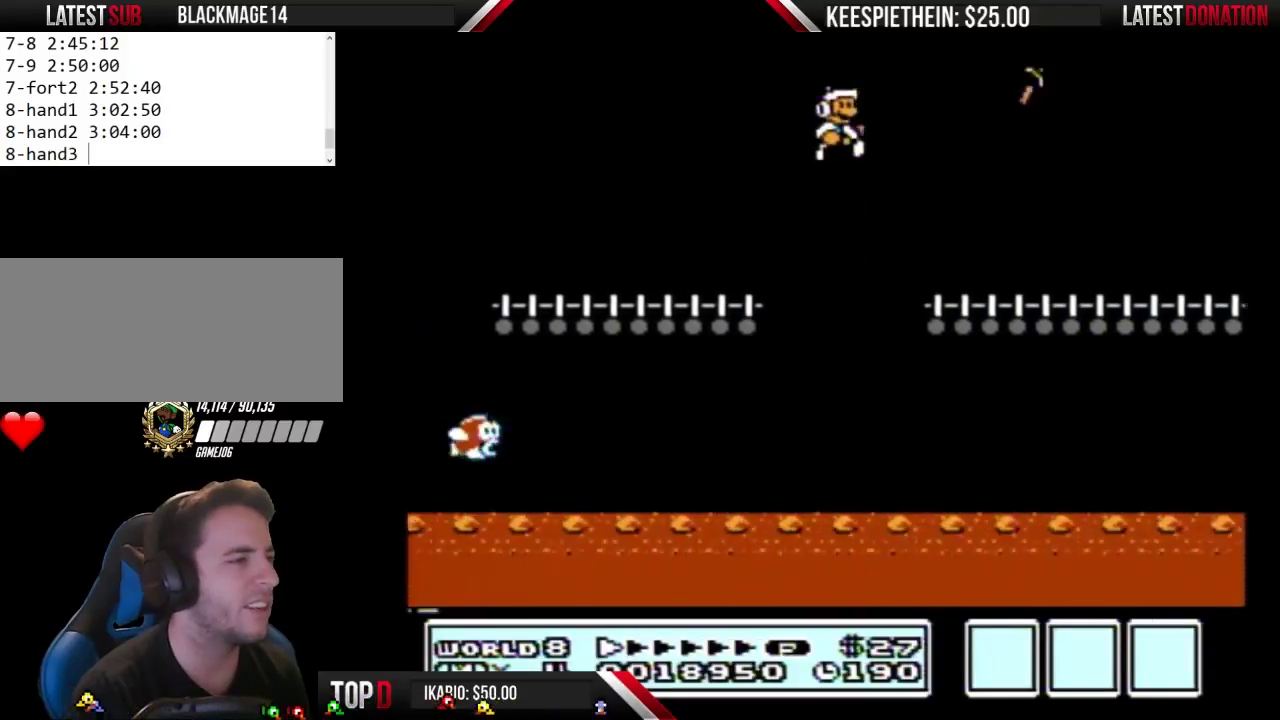
{"buttons": ["B", "DPAD_RIGHT"], "events": []}